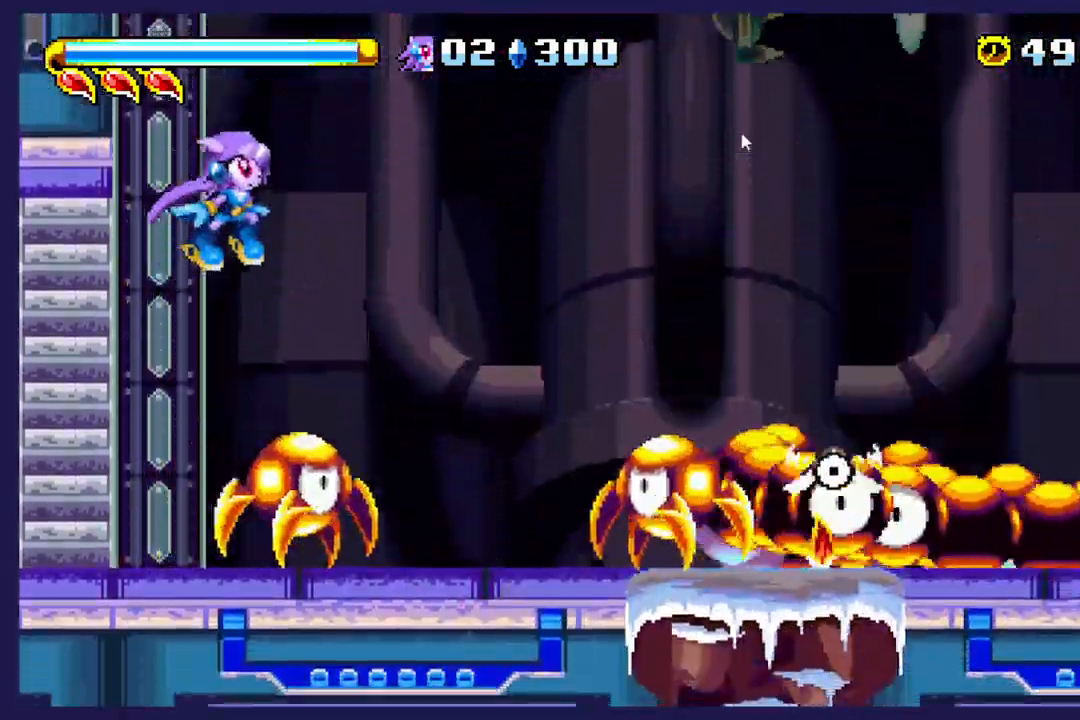
Gameplay with a controller (Xbox layout); each line is a JSON object with the inputs held at the frame after it. "events" lists button and stick changes between this image and that frame as [ms after this image, input, new state], when the widget could be followed in between. Not read: right_stick.
{"buttons": ["DPAD_LEFT"], "left_stick": "center", "events": [[50, "DPAD_DOWN", "down"], [117, "X", "down"], [300, "X", "up"], [367, "DPAD_DOWN", "up"], [367, "DPAD_LEFT", "down"]]}
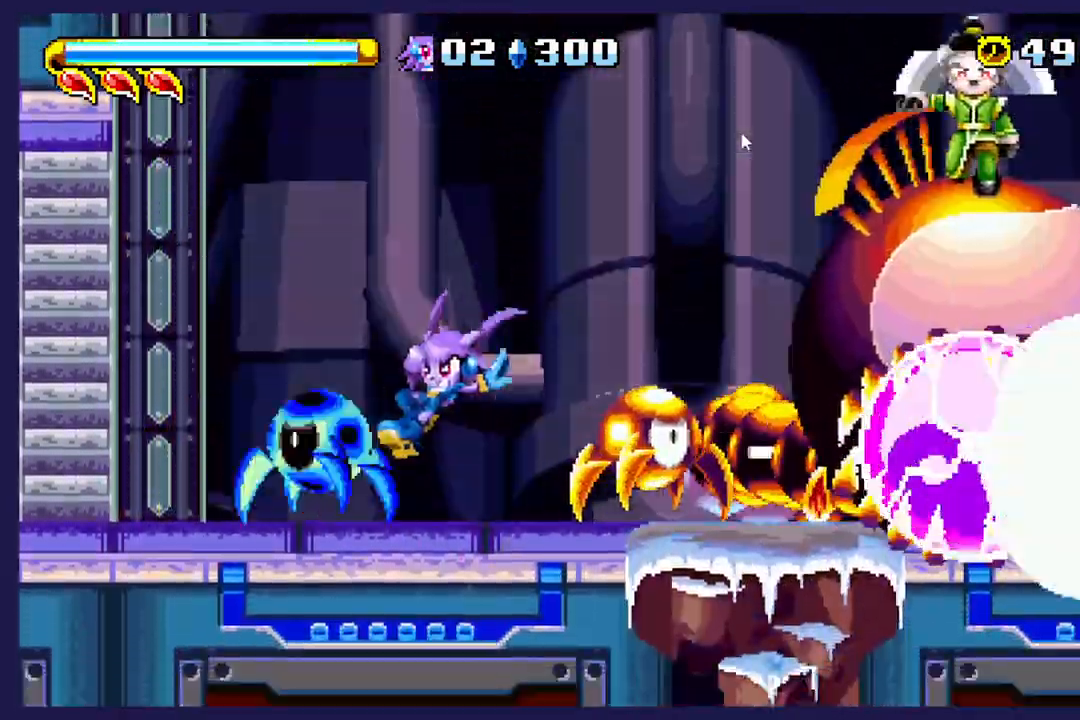
{"buttons": ["A", "DPAD_LEFT"], "left_stick": "center", "events": [[100, "A", "down"]]}
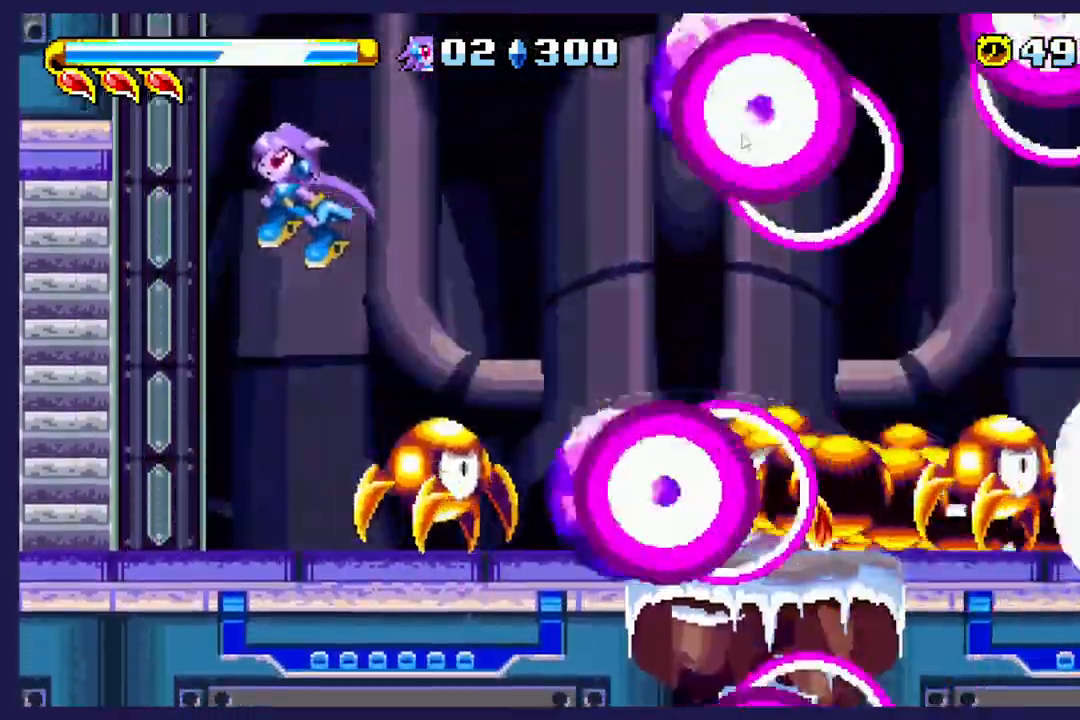
{"buttons": [], "left_stick": "center", "events": [[83, "DPAD_LEFT", "up"], [117, "A", "up"], [117, "DPAD_RIGHT", "down"], [250, "A", "down"], [350, "A", "up"], [450, "DPAD_RIGHT", "up"]]}
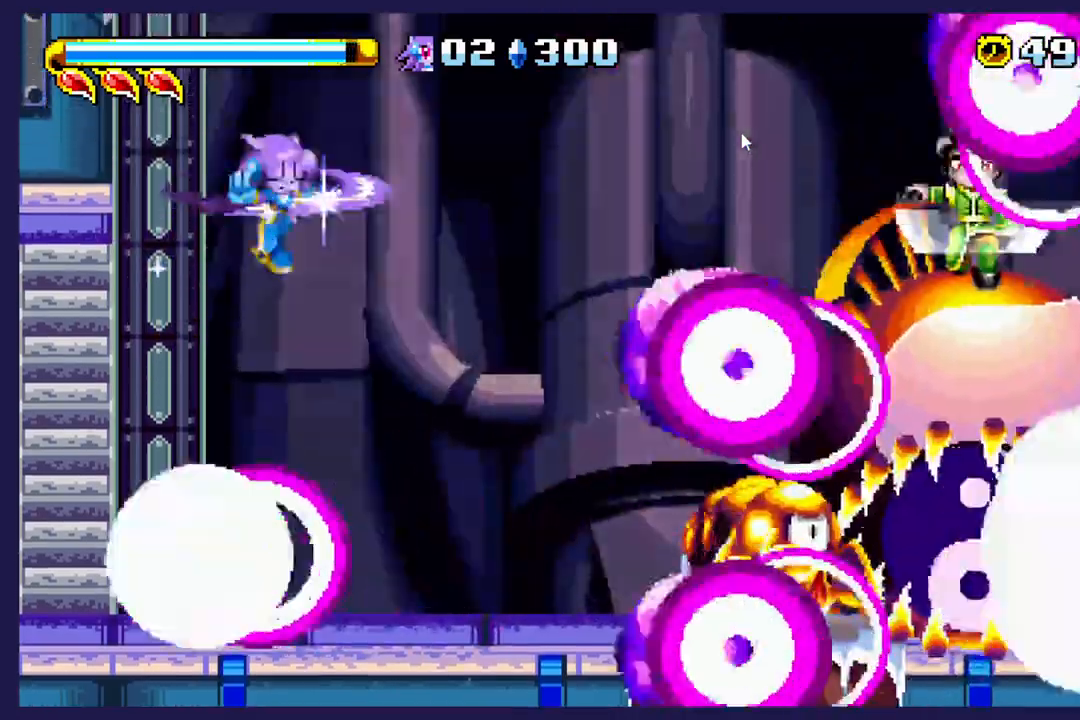
{"buttons": [], "left_stick": "center", "events": [[33, "DPAD_LEFT", "down"], [500, "DPAD_LEFT", "up"]]}
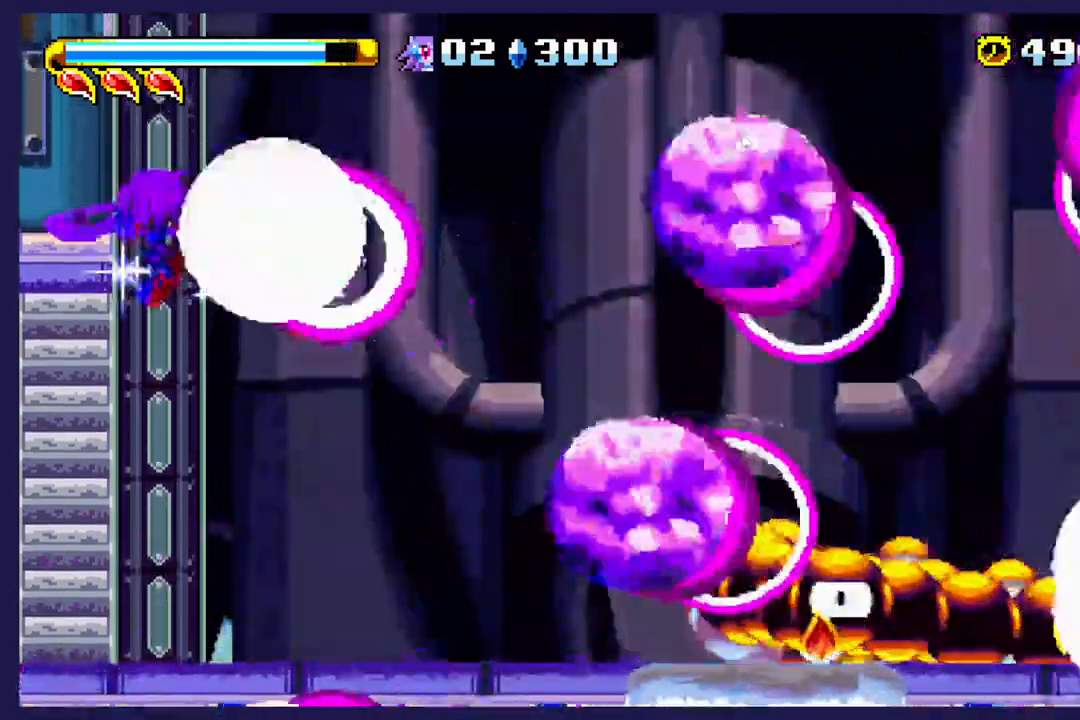
{"buttons": ["DPAD_DOWN"], "left_stick": "center", "events": [[50, "DPAD_RIGHT", "down"], [150, "DPAD_RIGHT", "up"], [233, "DPAD_DOWN", "down"]]}
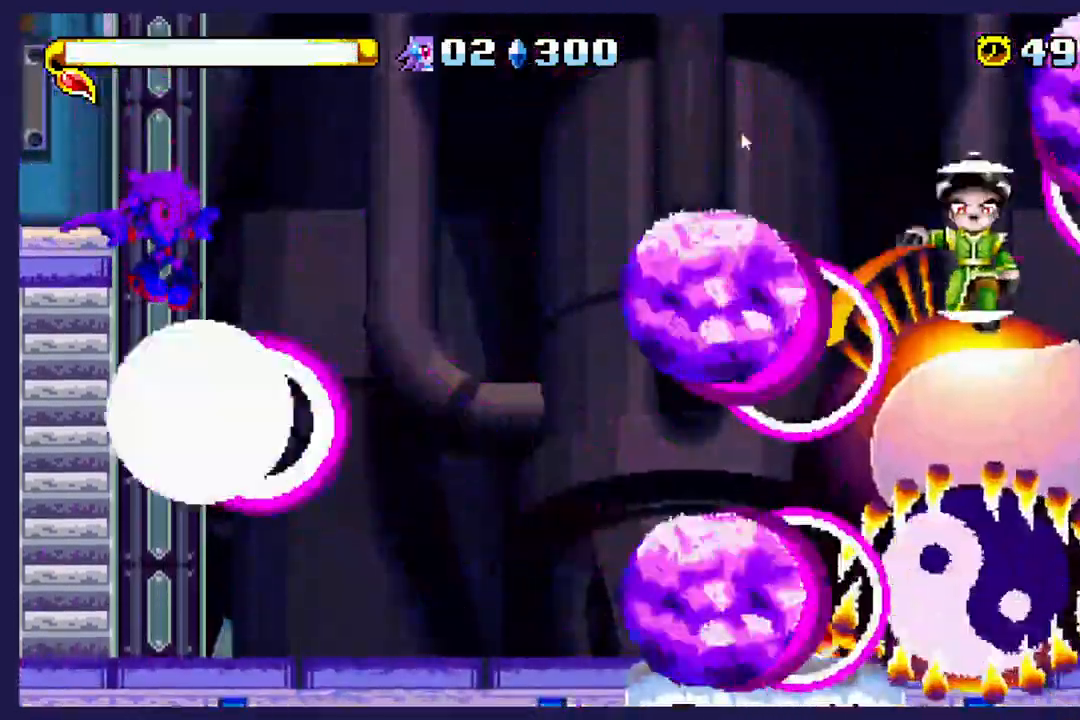
{"buttons": ["DPAD_DOWN"], "left_stick": "center", "events": [[117, "X", "down"], [283, "X", "up"]]}
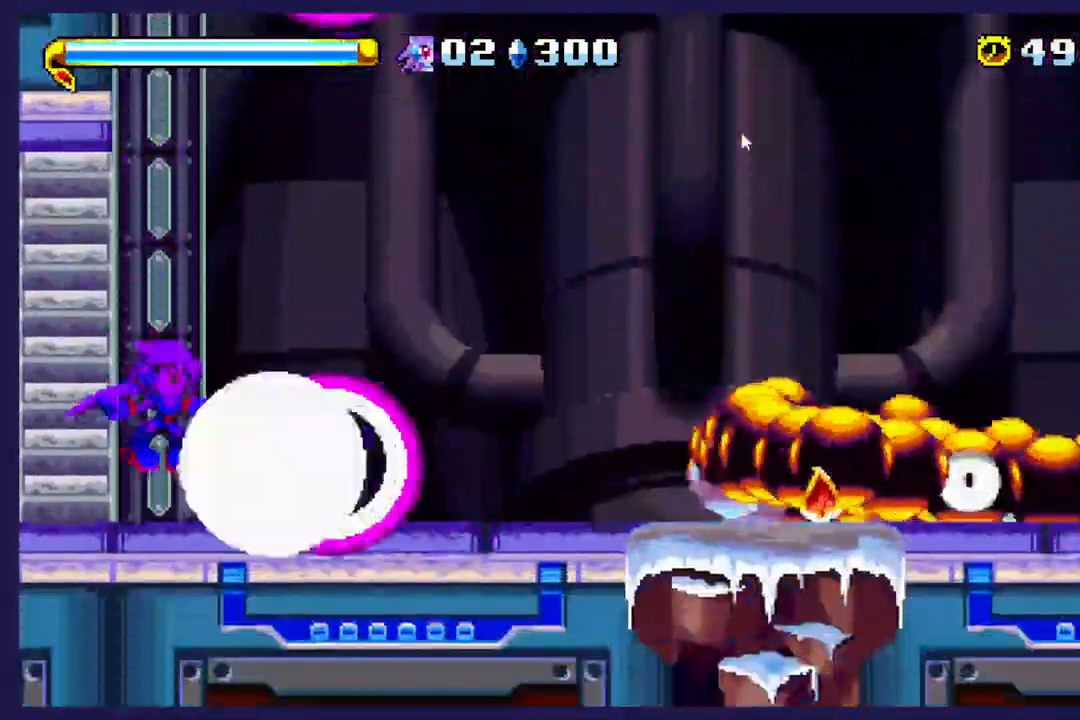
{"buttons": [], "left_stick": "center", "events": [[33, "DPAD_DOWN", "up"], [133, "DPAD_RIGHT", "down"], [267, "DPAD_RIGHT", "up"]]}
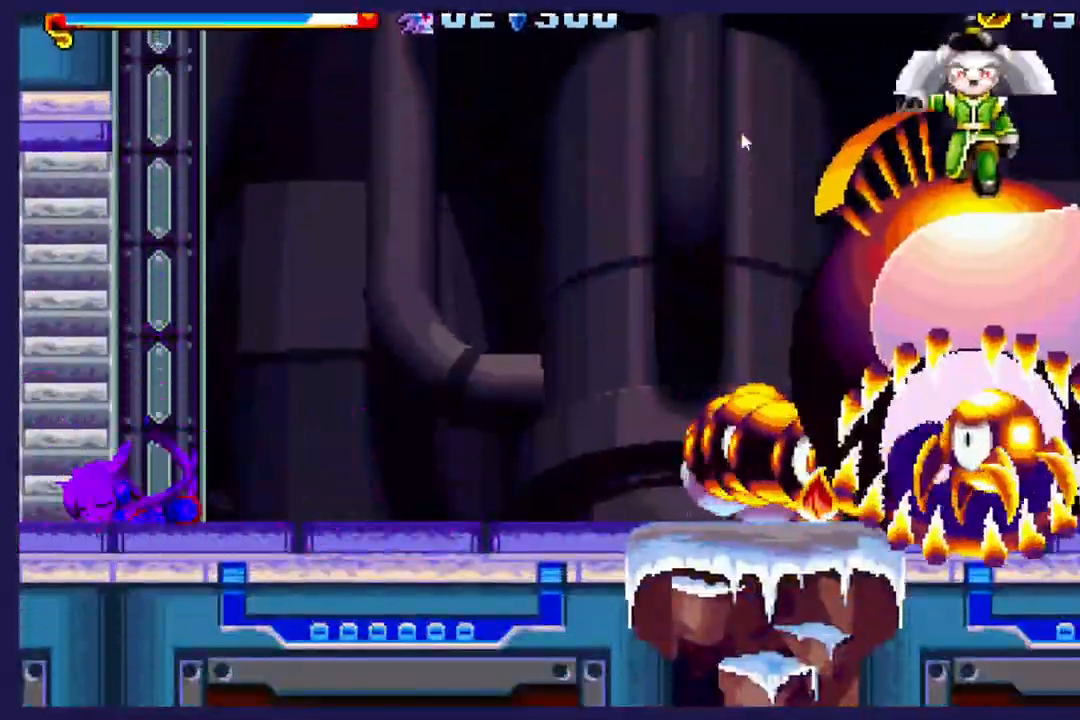
{"buttons": [], "left_stick": "center", "events": []}
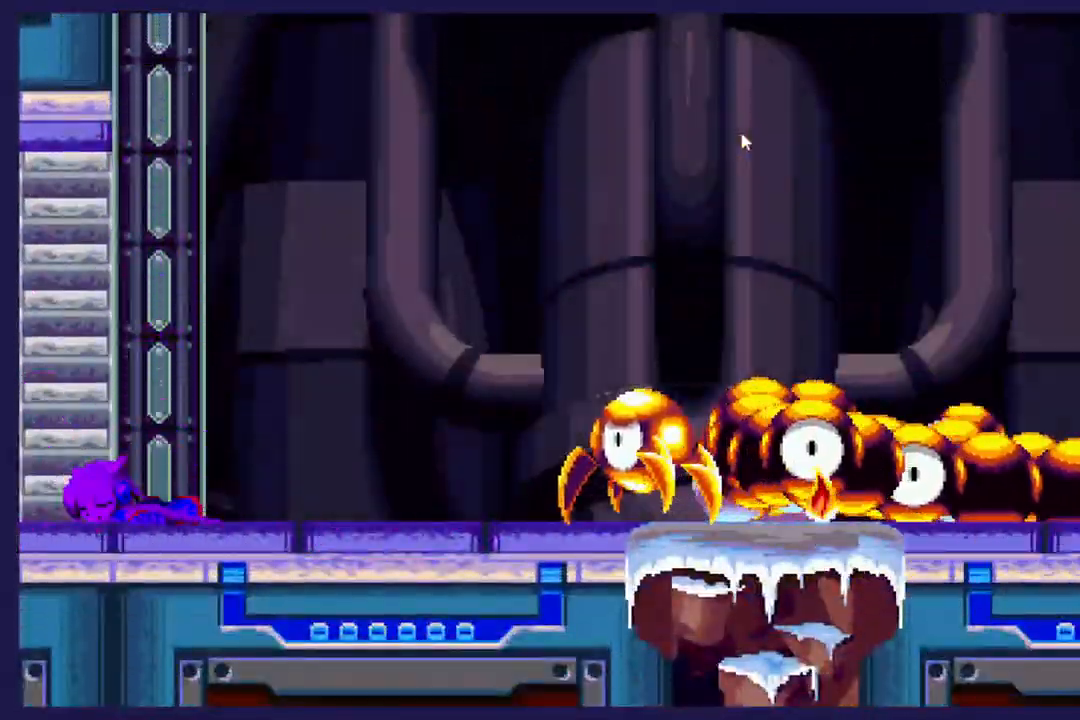
{"buttons": [], "left_stick": "center", "events": []}
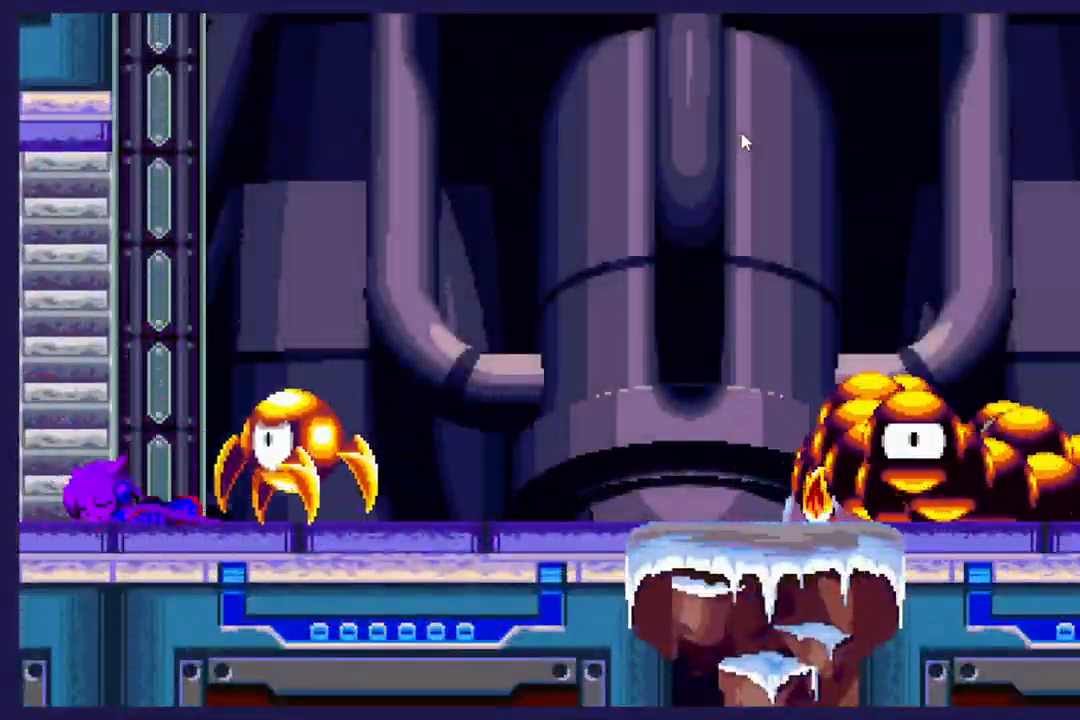
{"buttons": [], "left_stick": "center", "events": []}
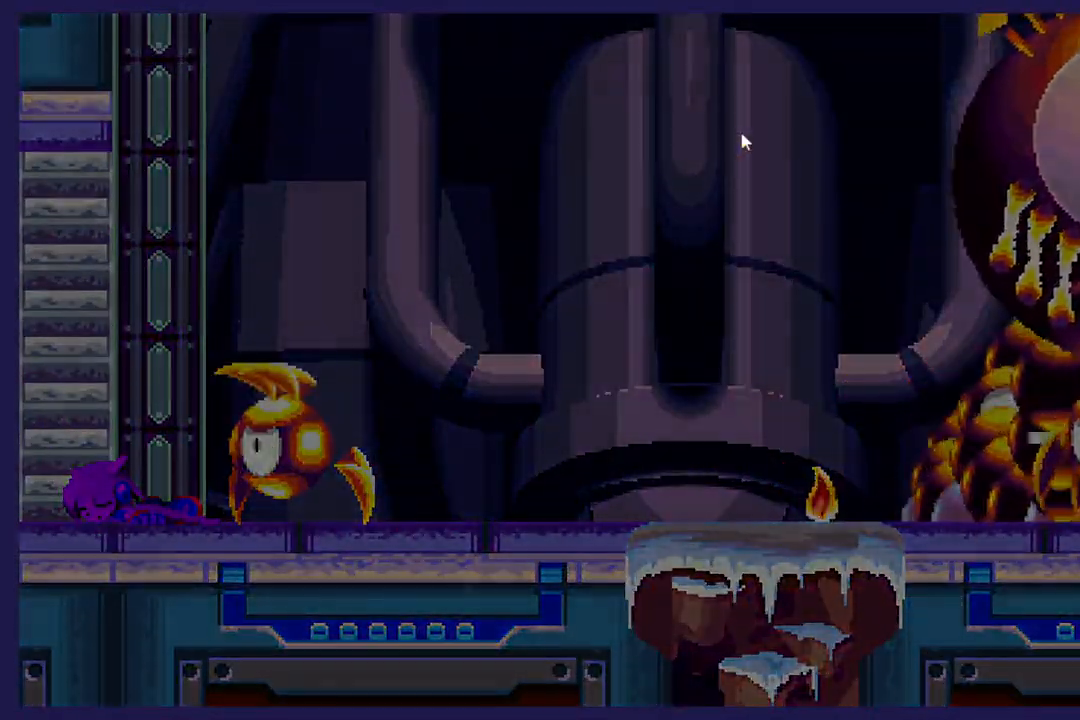
{"buttons": [], "left_stick": "center", "events": []}
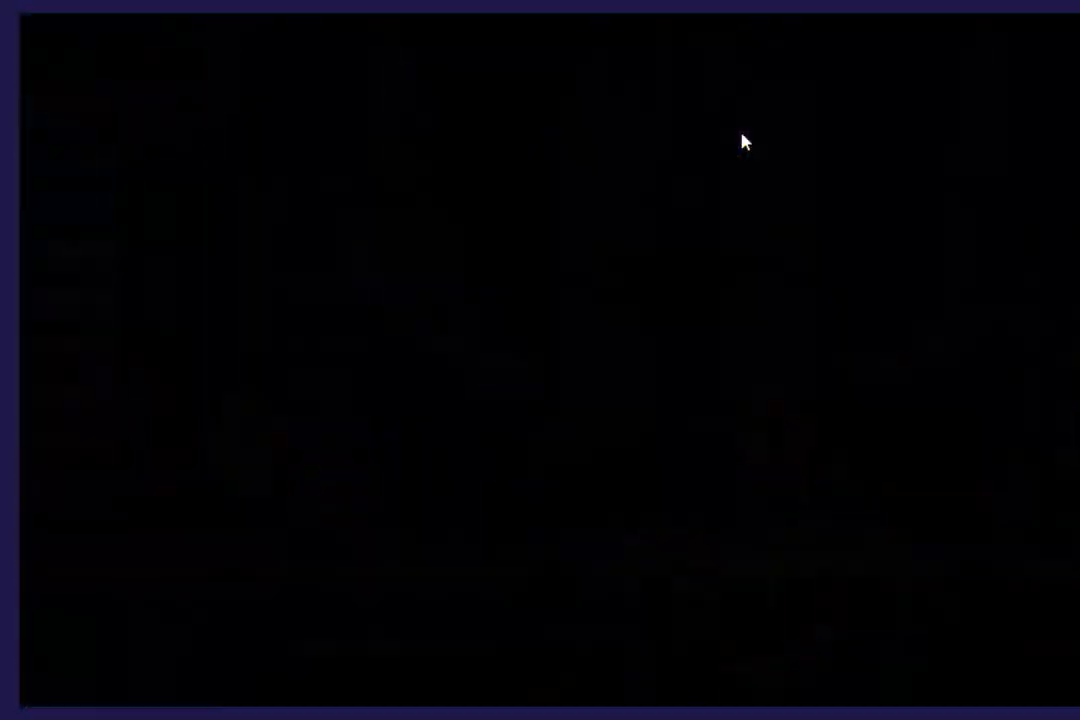
{"buttons": [], "left_stick": "center", "events": []}
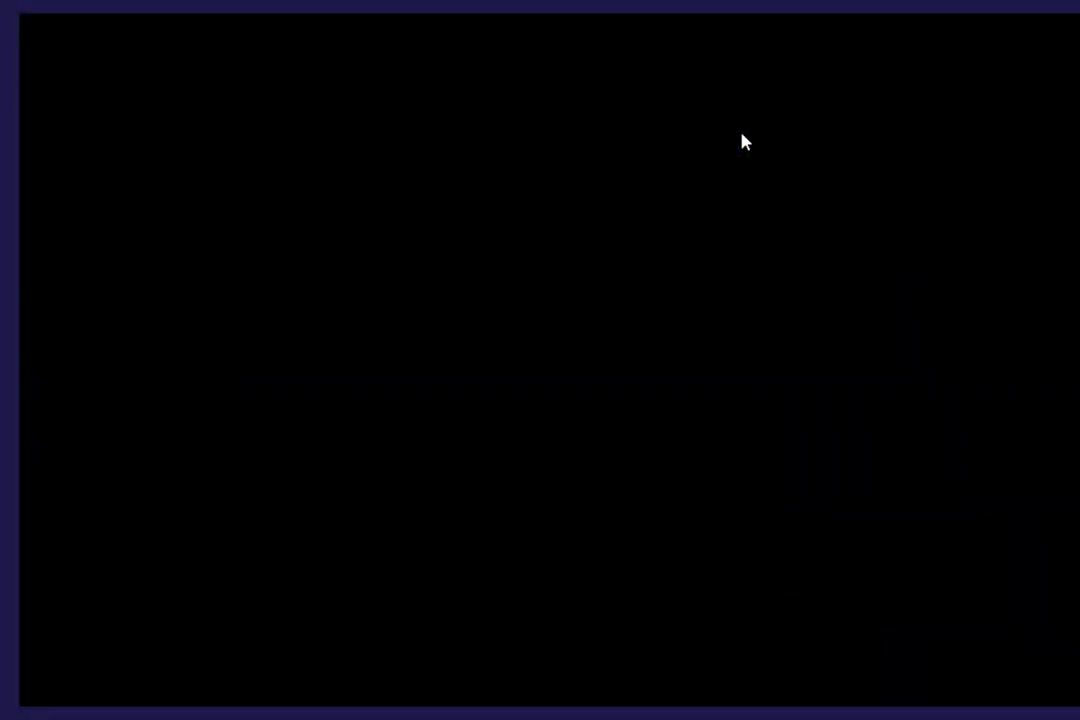
{"buttons": [], "left_stick": "center", "events": []}
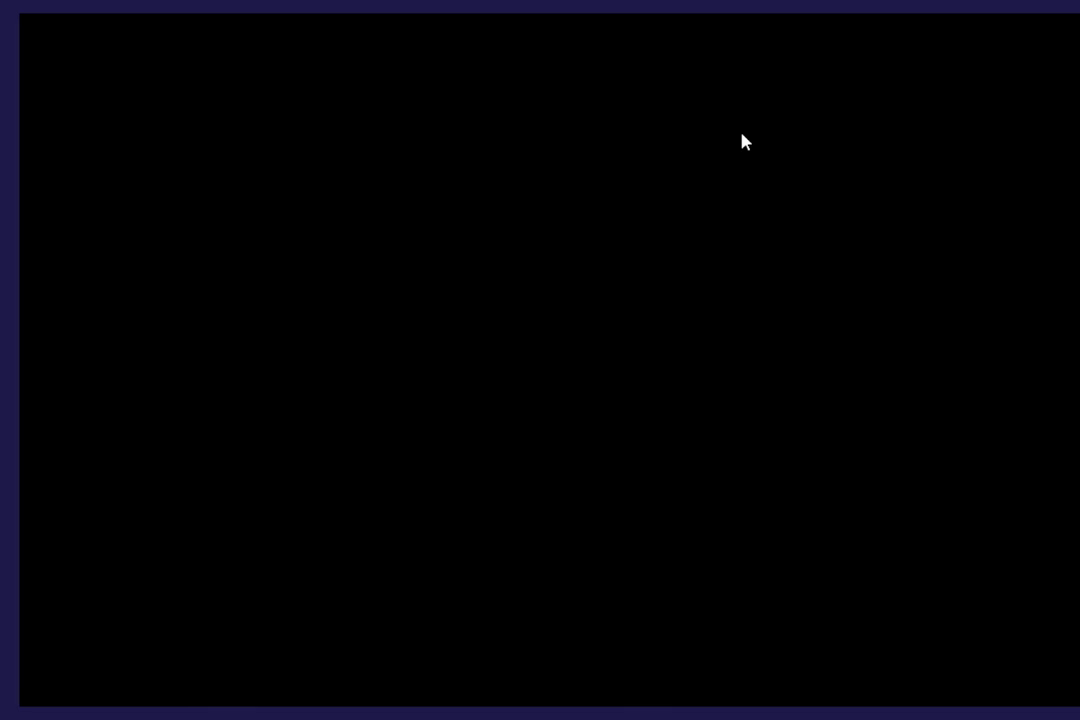
{"buttons": [], "left_stick": "center", "events": []}
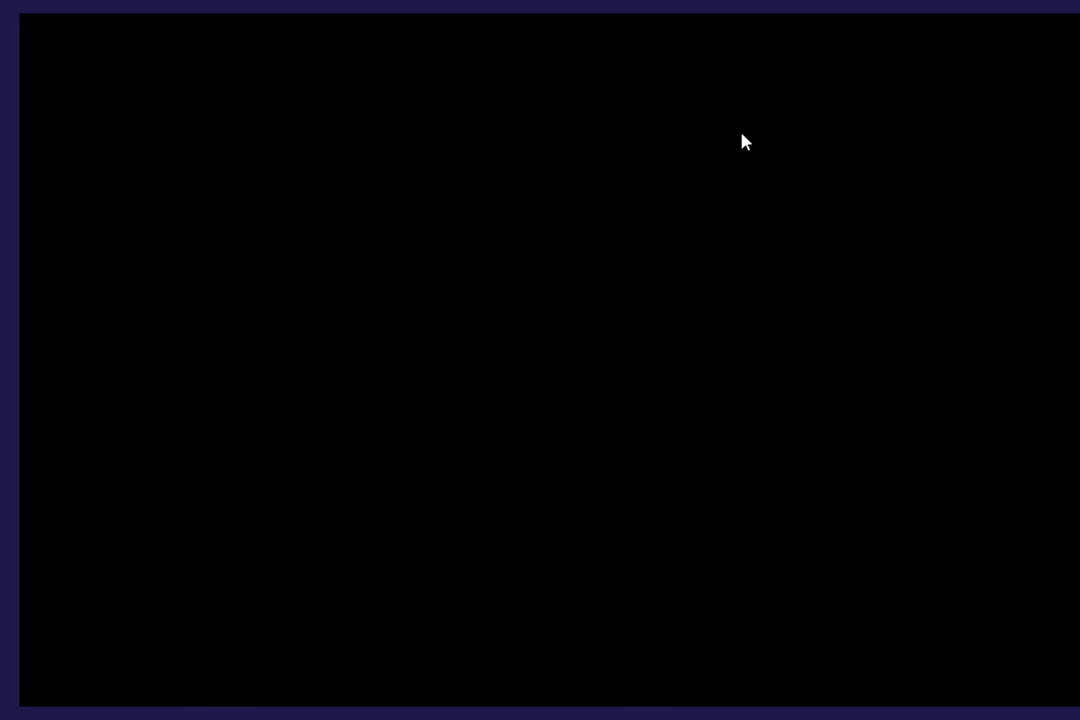
{"buttons": [], "left_stick": "center", "events": []}
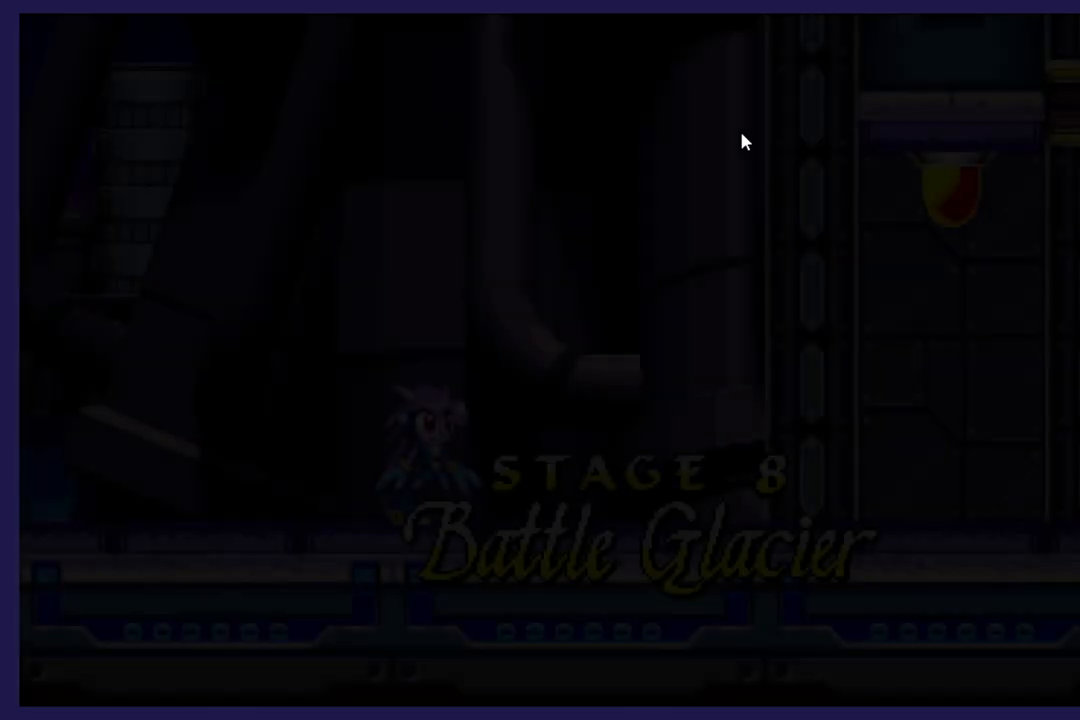
{"buttons": [], "left_stick": "center", "events": []}
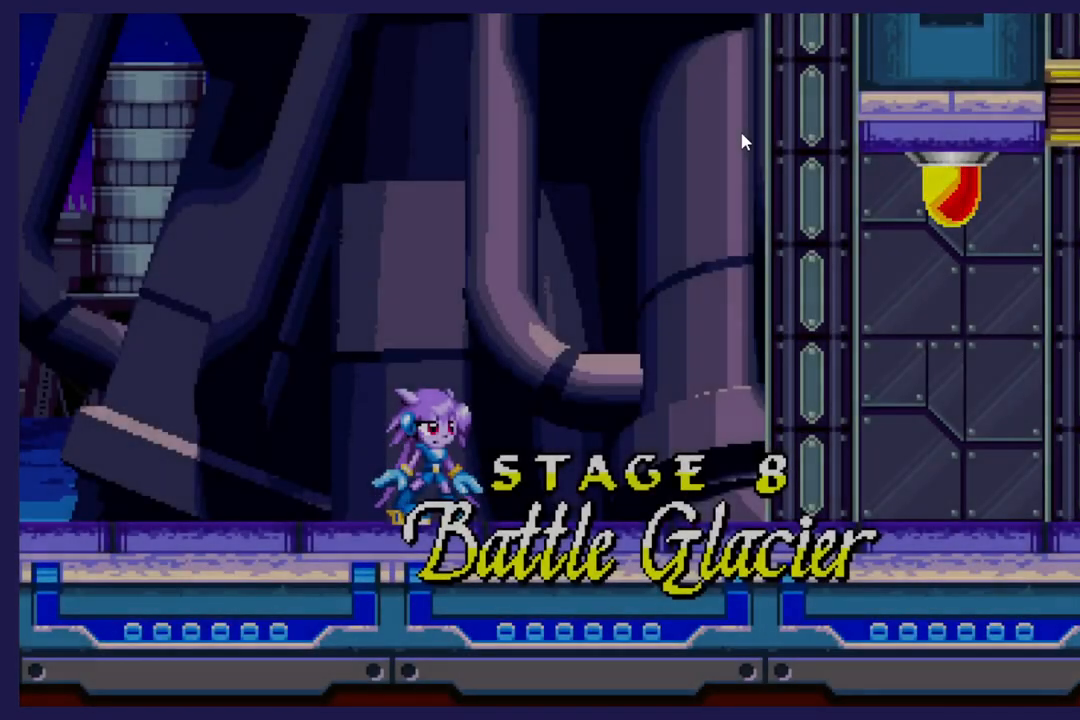
{"buttons": ["DPAD_RIGHT"], "left_stick": "center", "events": [[150, "DPAD_RIGHT", "down"]]}
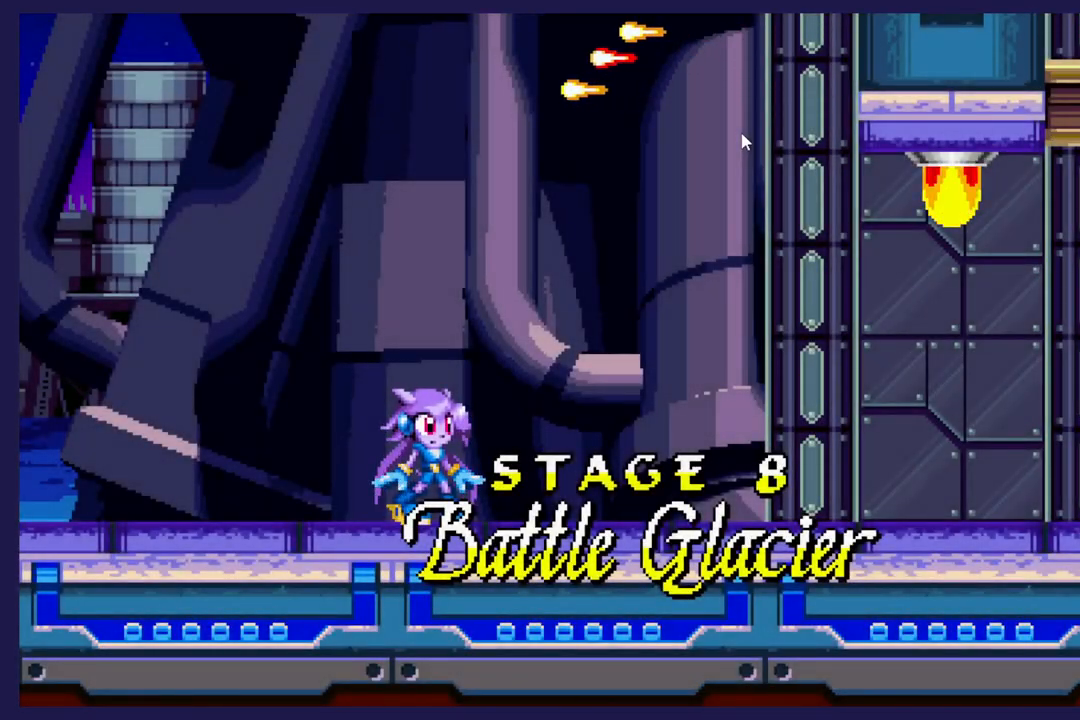
{"buttons": ["DPAD_RIGHT"], "left_stick": "center", "events": []}
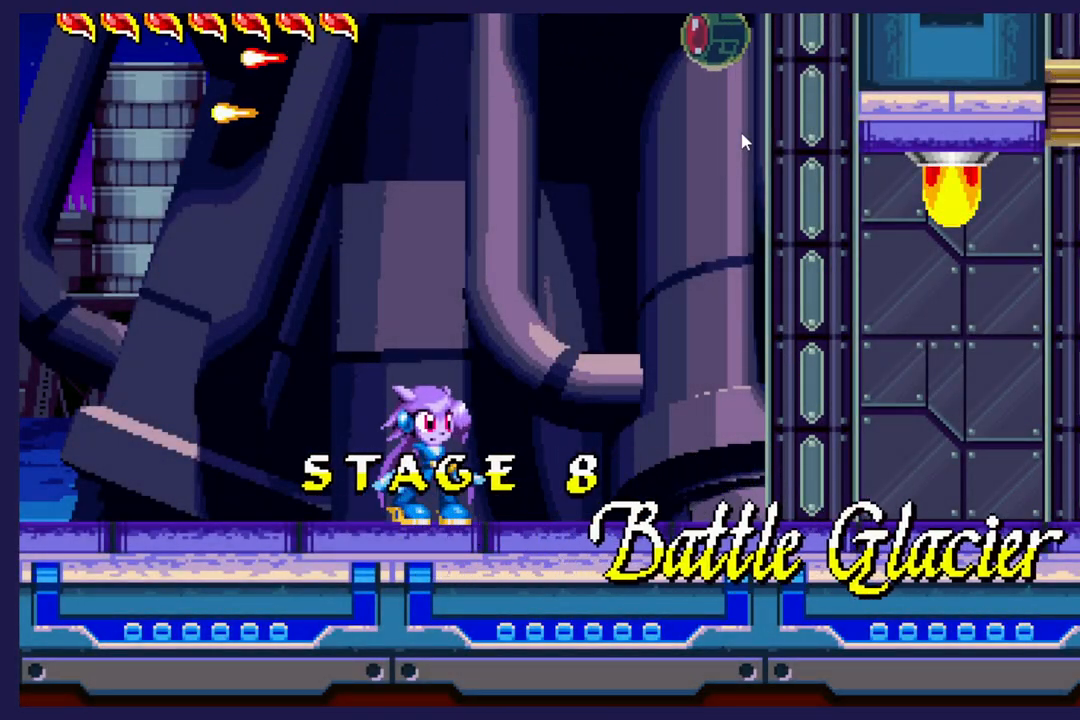
{"buttons": ["DPAD_RIGHT"], "left_stick": "center", "events": []}
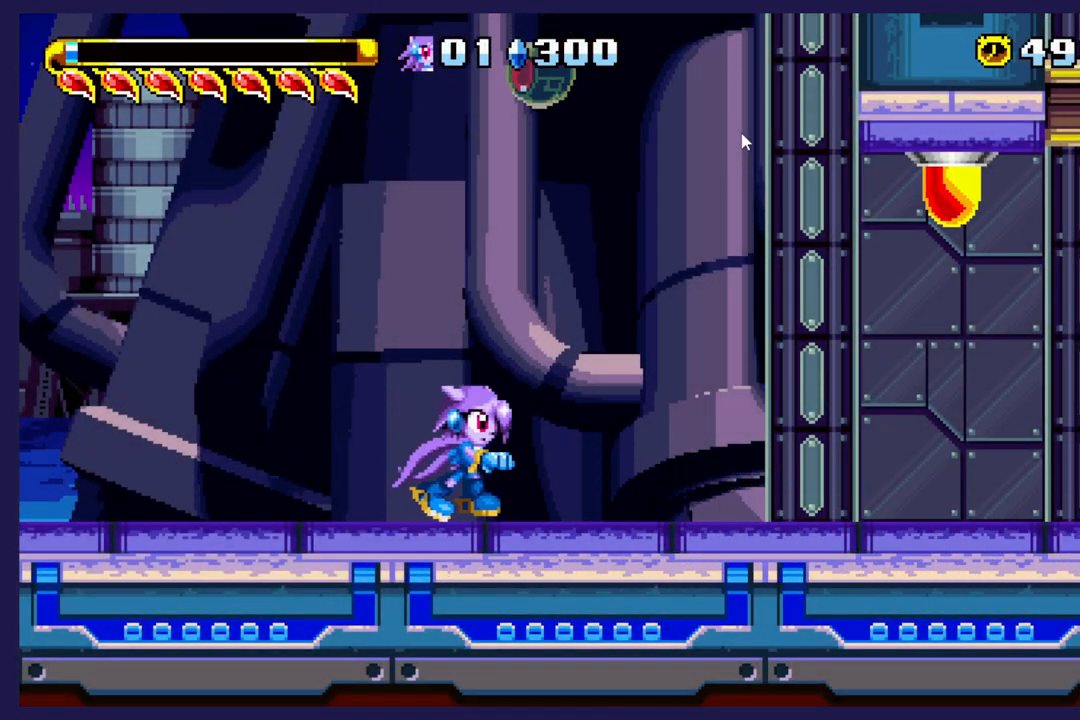
{"buttons": ["DPAD_RIGHT"], "left_stick": "center", "events": []}
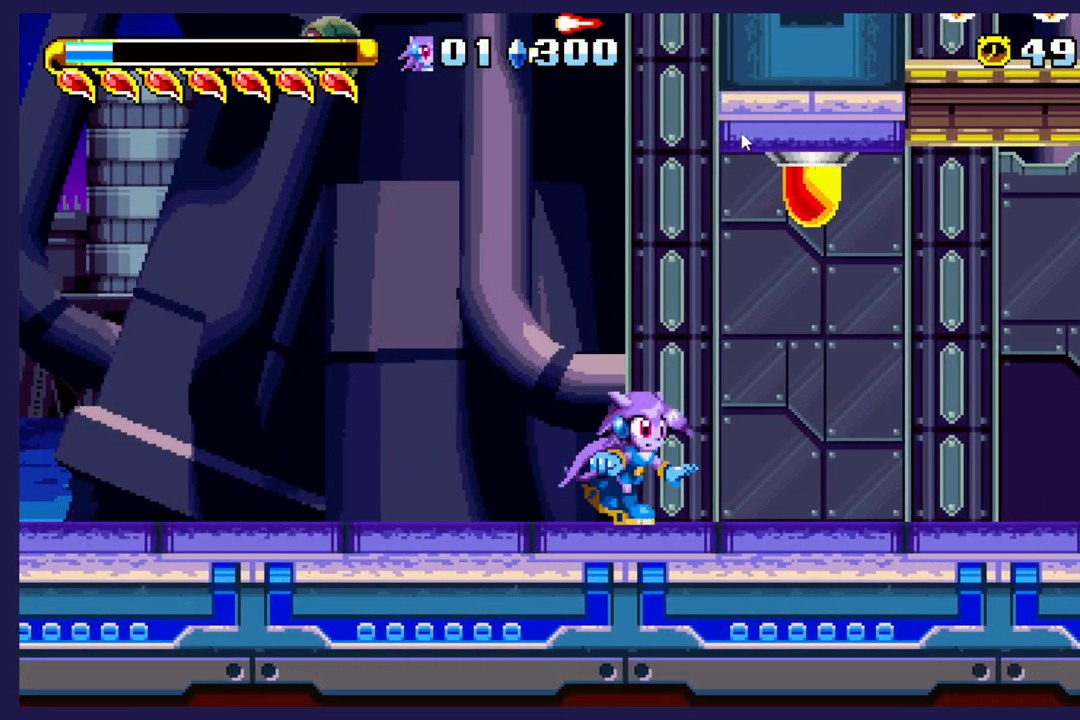
{"buttons": ["DPAD_RIGHT"], "left_stick": "center", "events": [[317, "A", "down"], [467, "A", "up"]]}
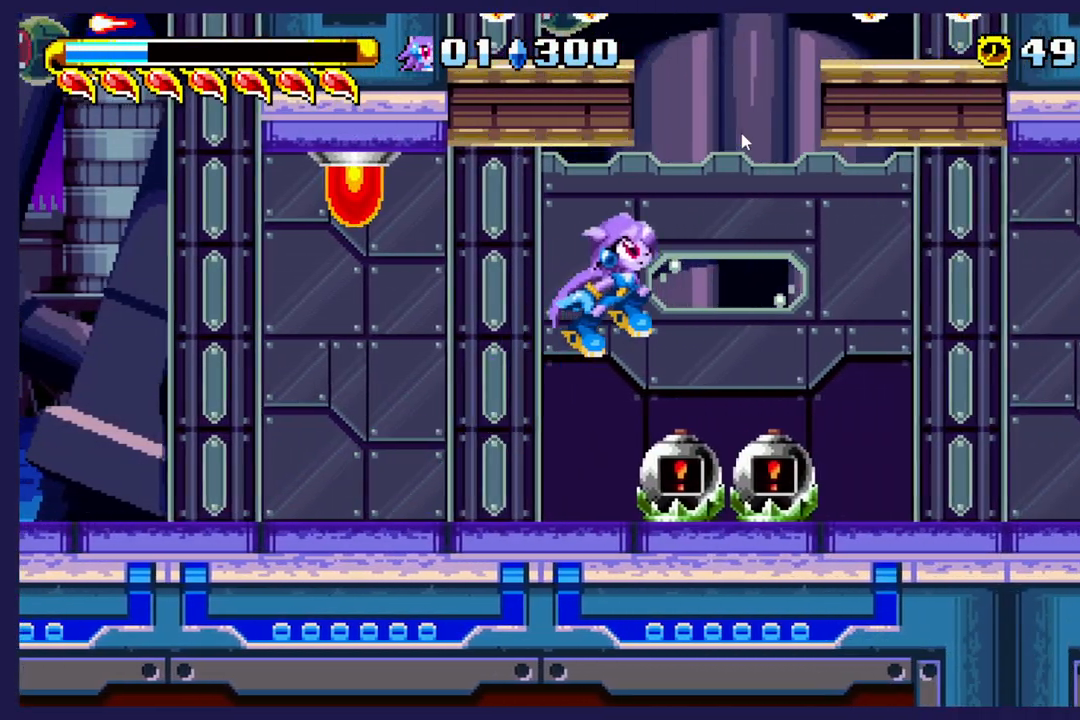
{"buttons": ["DPAD_RIGHT"], "left_stick": "center", "events": []}
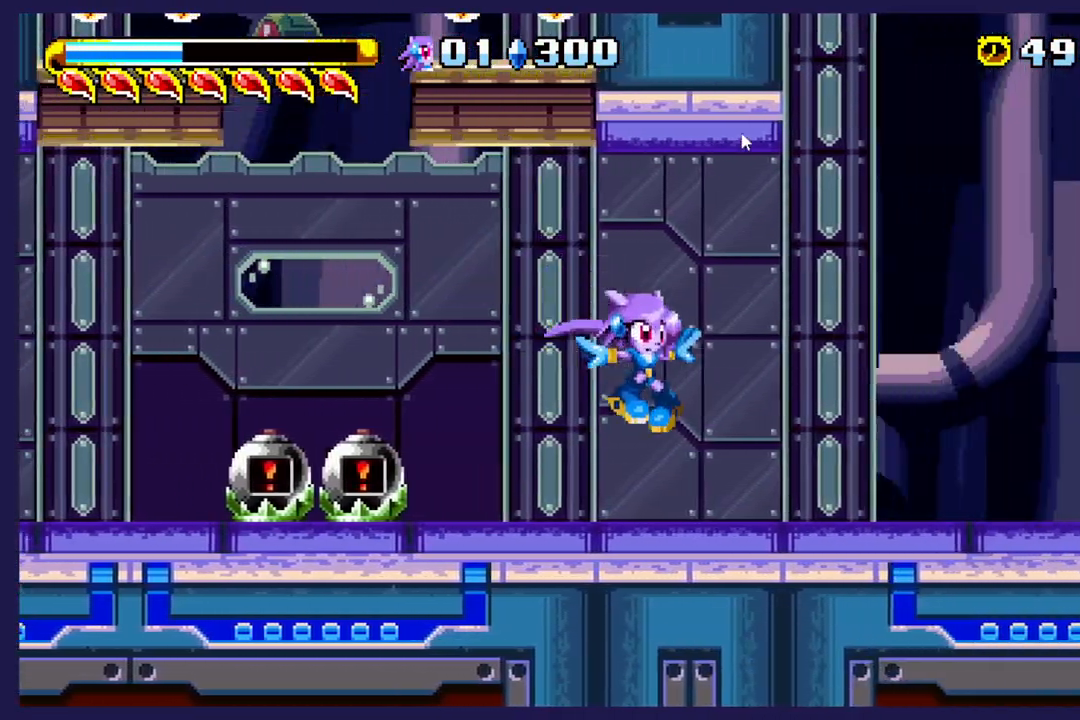
{"buttons": ["DPAD_RIGHT"], "left_stick": "center", "events": []}
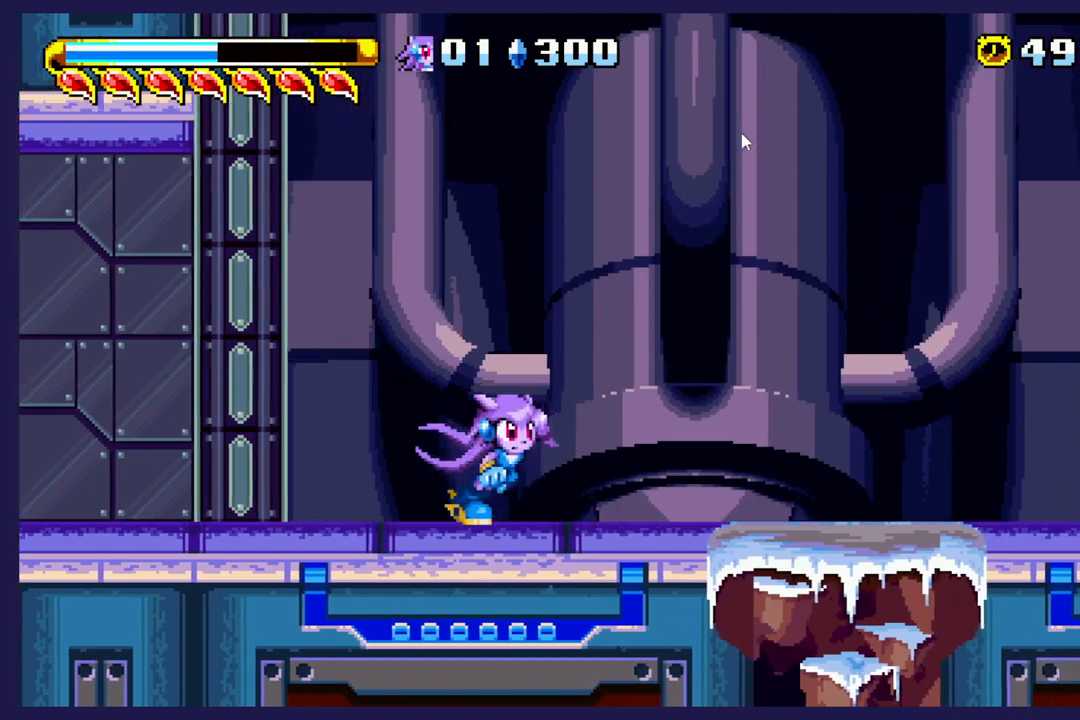
{"buttons": ["DPAD_RIGHT"], "left_stick": "center", "events": []}
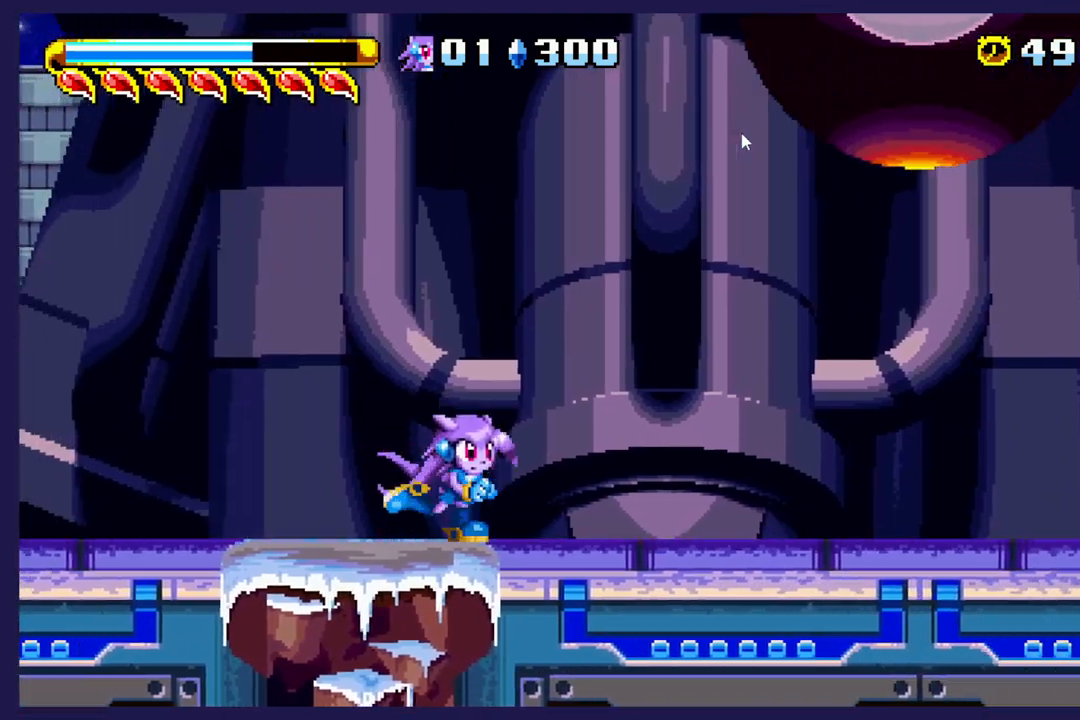
{"buttons": ["DPAD_RIGHT"], "left_stick": "center", "events": []}
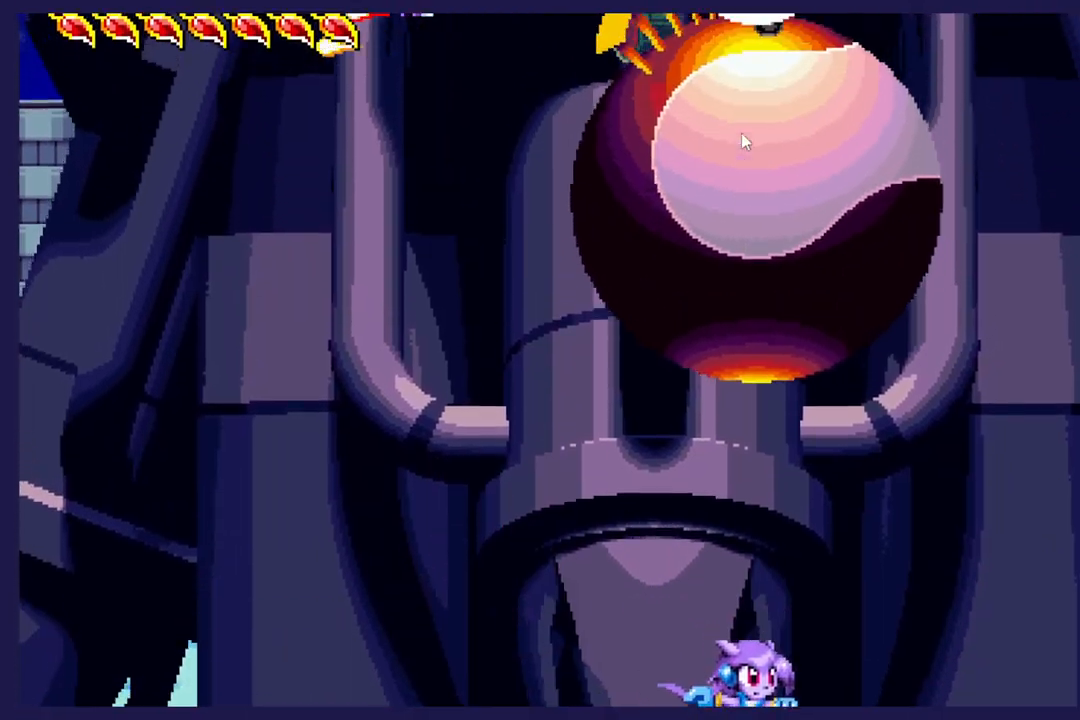
{"buttons": [], "left_stick": "center", "events": [[317, "DPAD_RIGHT", "up"]]}